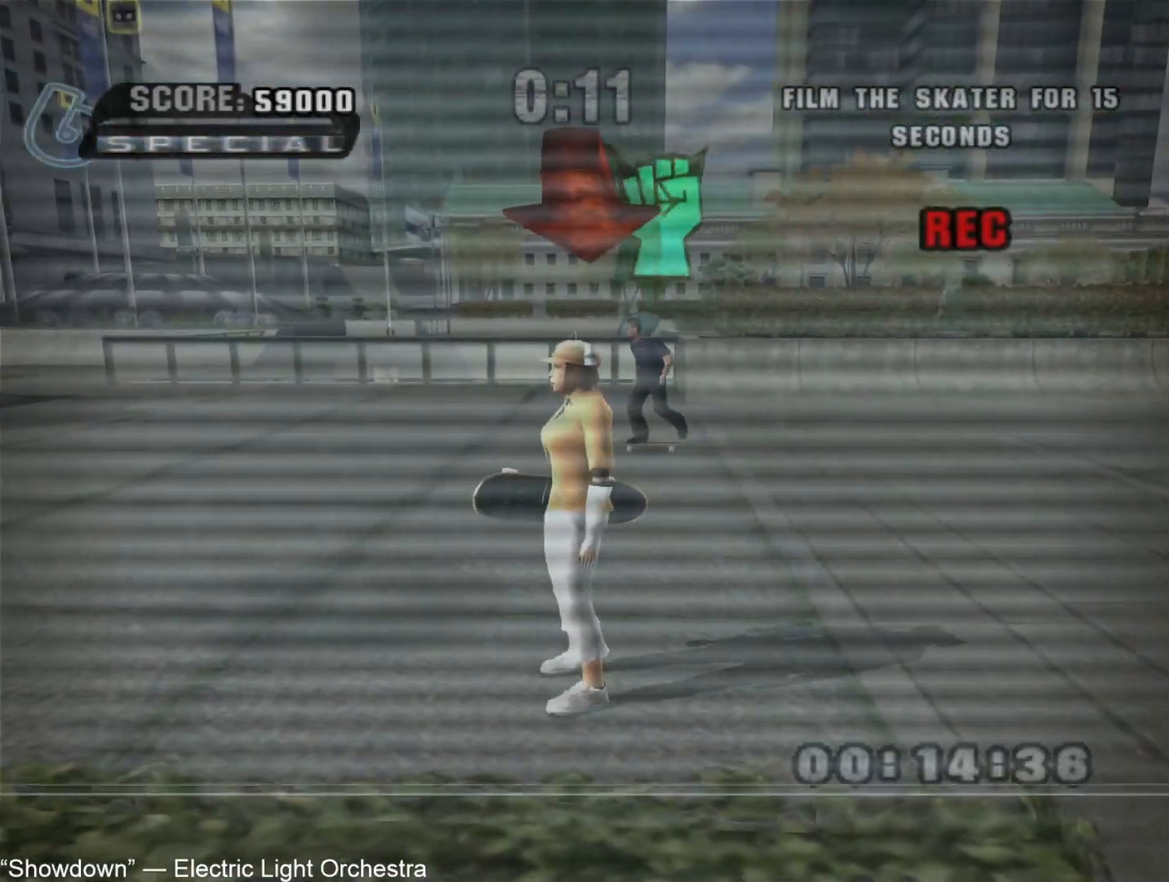
Gameplay with a controller (PlayStation layout); each line is a JSON object with the inputs held at the frame after it. "button_events" lists button changes between this image and that frame as [ms after this image, input, new state], when the widget could be followed in between (sticks are given only as held states). Not read: L1.
{"buttons": ["CROSS", "R1"], "left_stick": "left", "right_stick": "center", "button_events": [[250, "CROSS", "down"], [367, "R1", "down"]]}
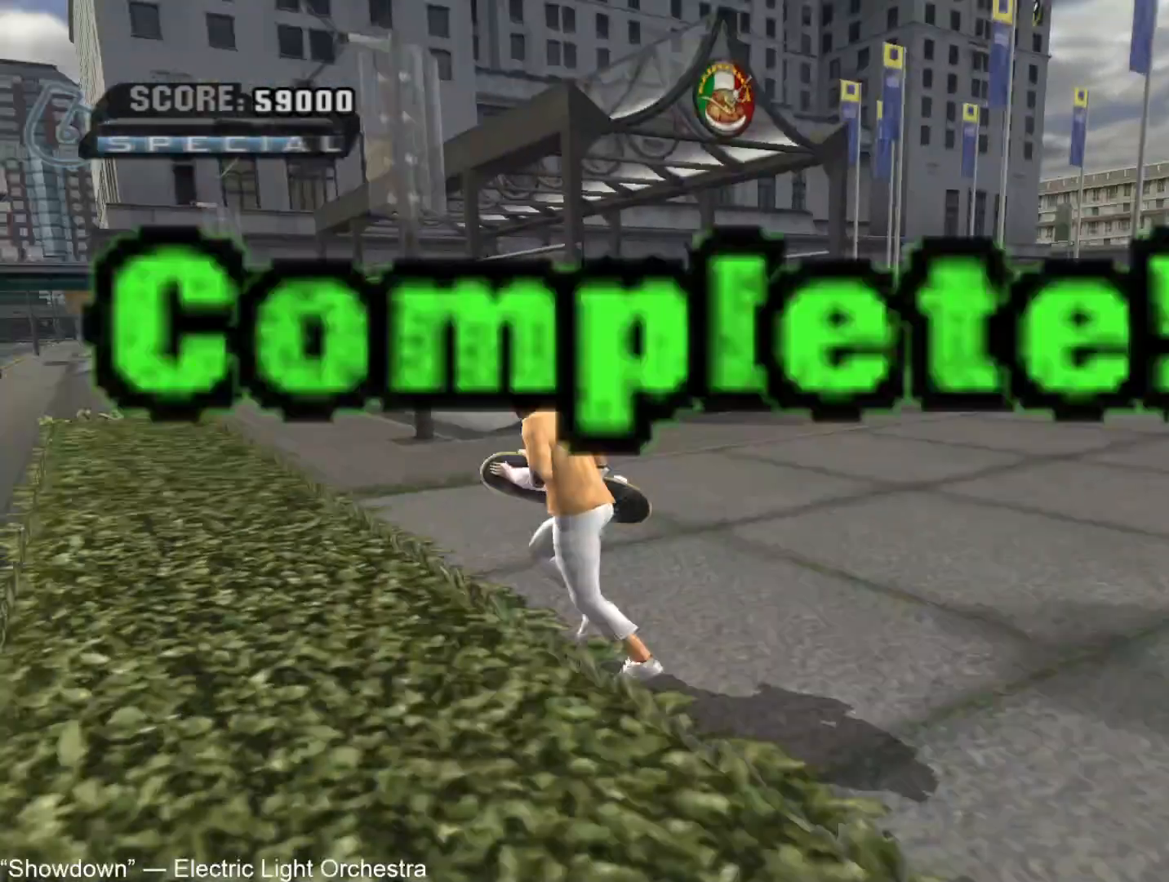
{"buttons": ["CROSS"], "left_stick": "up-left", "right_stick": "center", "button_events": [[83, "R1", "up"]]}
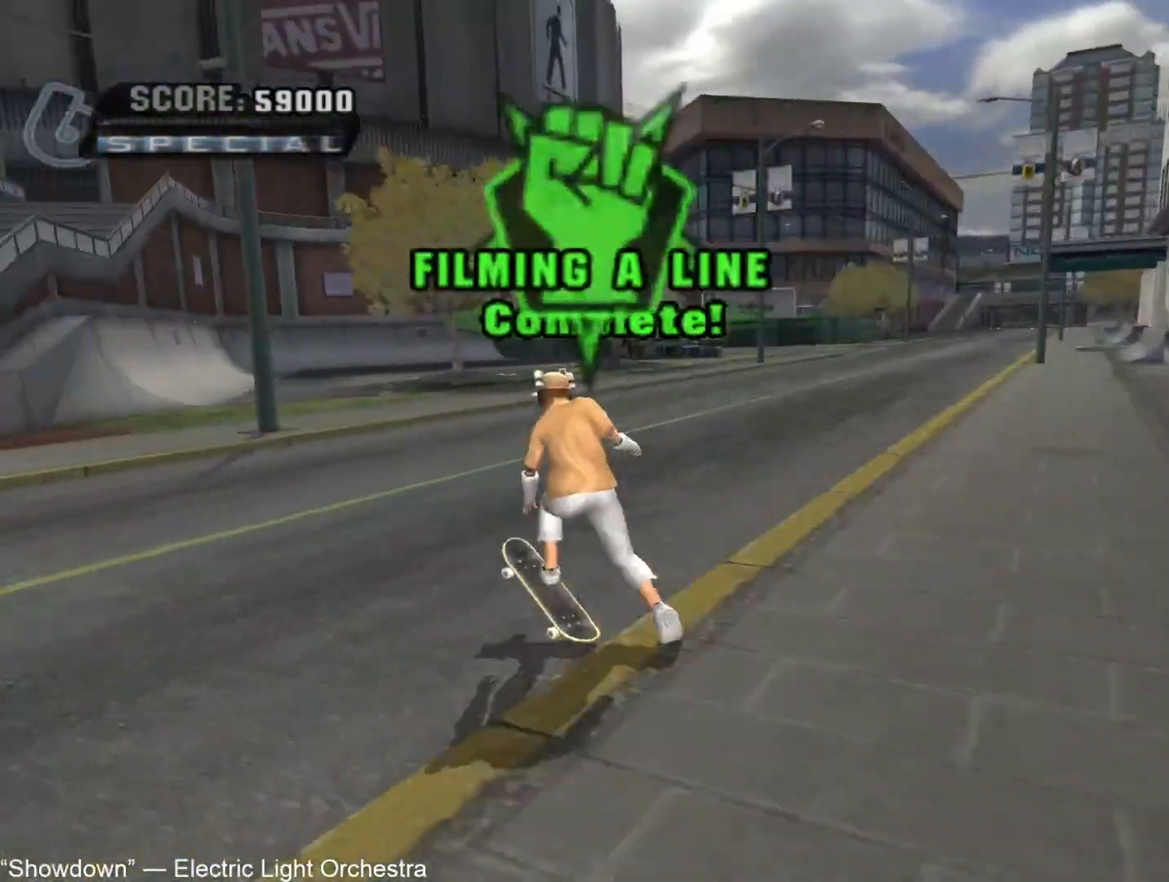
{"buttons": ["CROSS"], "left_stick": "down-left", "right_stick": "center", "button_events": []}
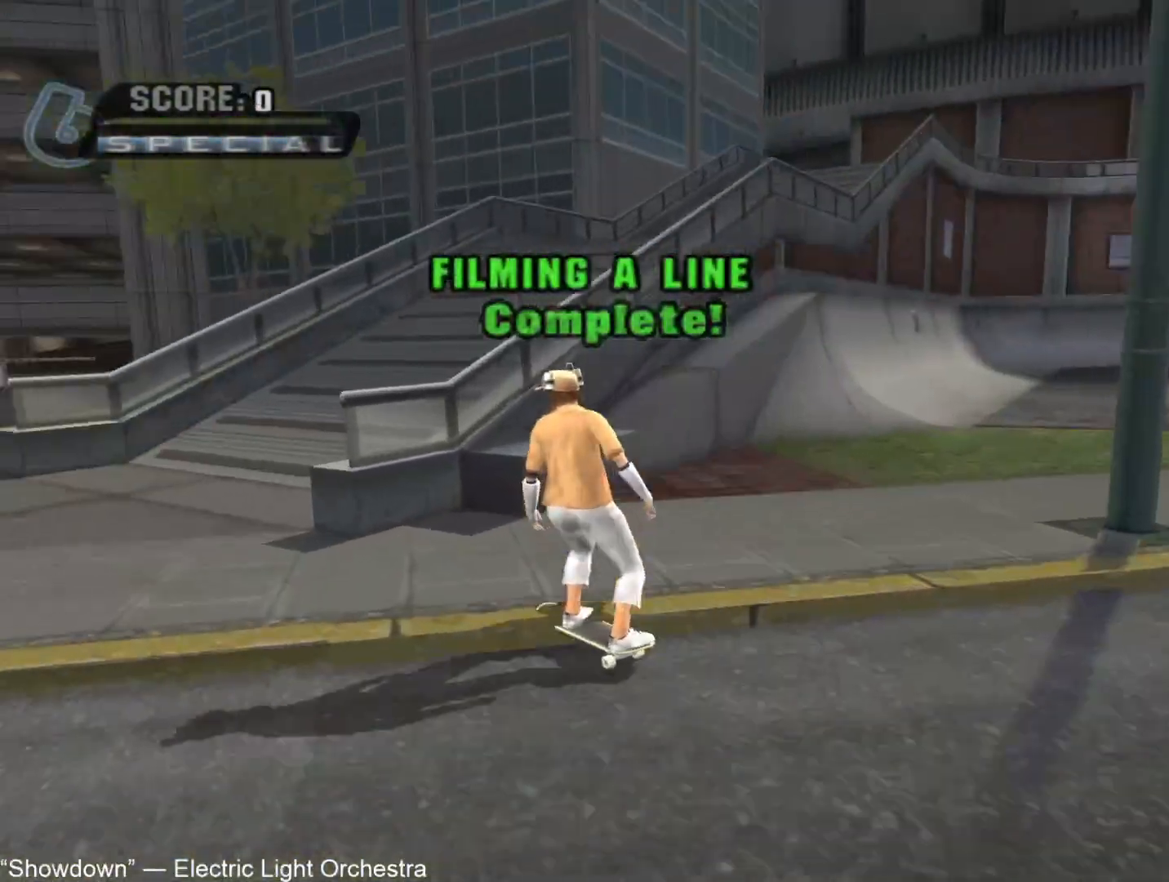
{"buttons": ["CROSS"], "left_stick": "down-right", "right_stick": "center", "button_events": []}
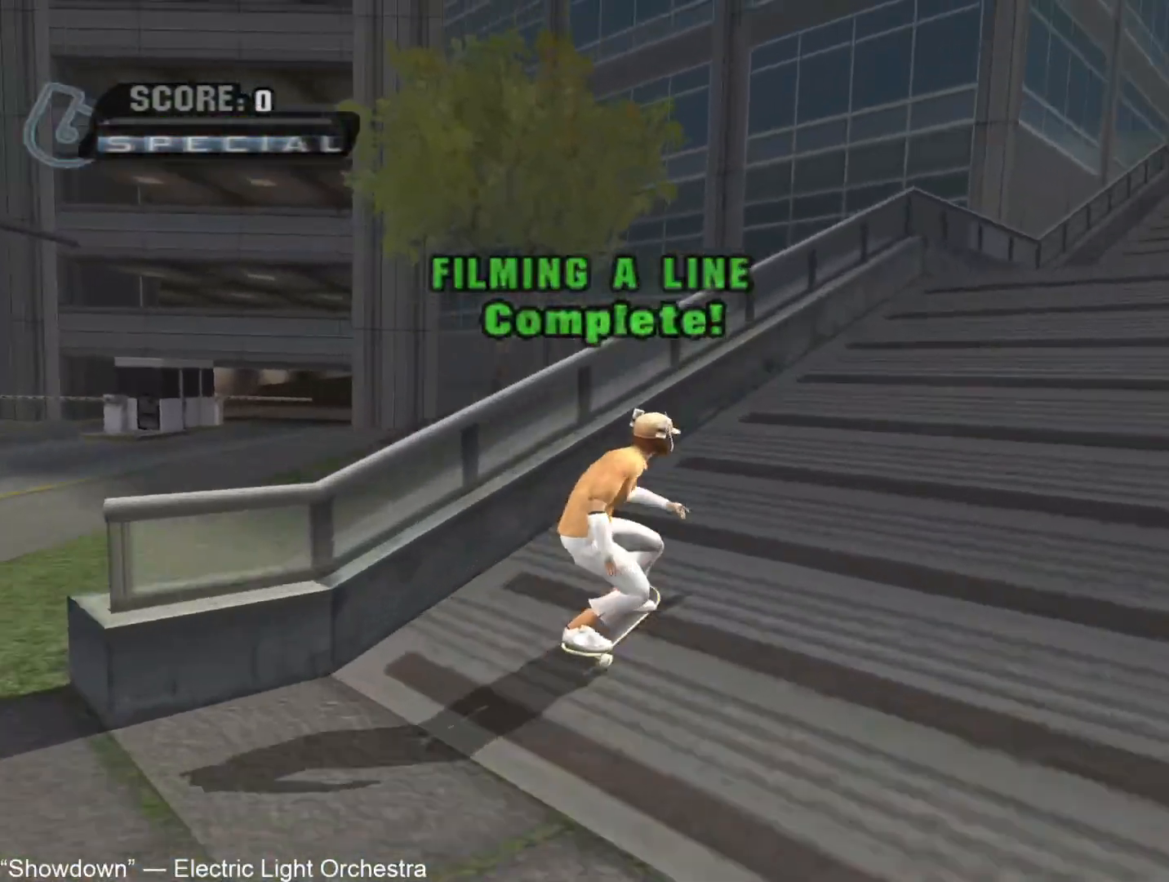
{"buttons": ["TRIANGLE"], "left_stick": "center", "right_stick": "center", "button_events": [[483, "CROSS", "up"], [500, "TRIANGLE", "down"]]}
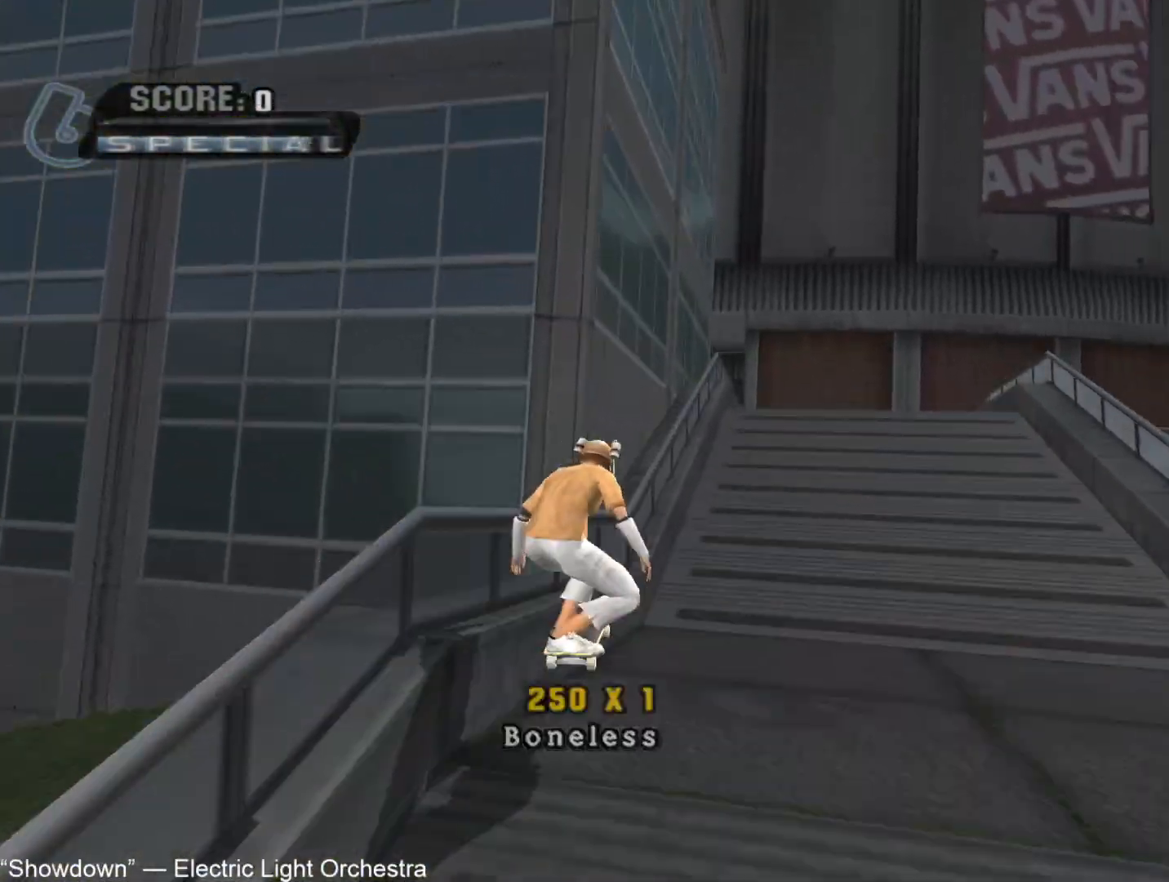
{"buttons": [], "left_stick": "center", "right_stick": "center", "button_events": [[33, "CROSS", "down"], [217, "CROSS", "up"], [217, "TRIANGLE", "up"], [283, "TRIANGLE", "down"], [300, "CROSS", "down"], [367, "CROSS", "up"], [417, "TRIANGLE", "up"]]}
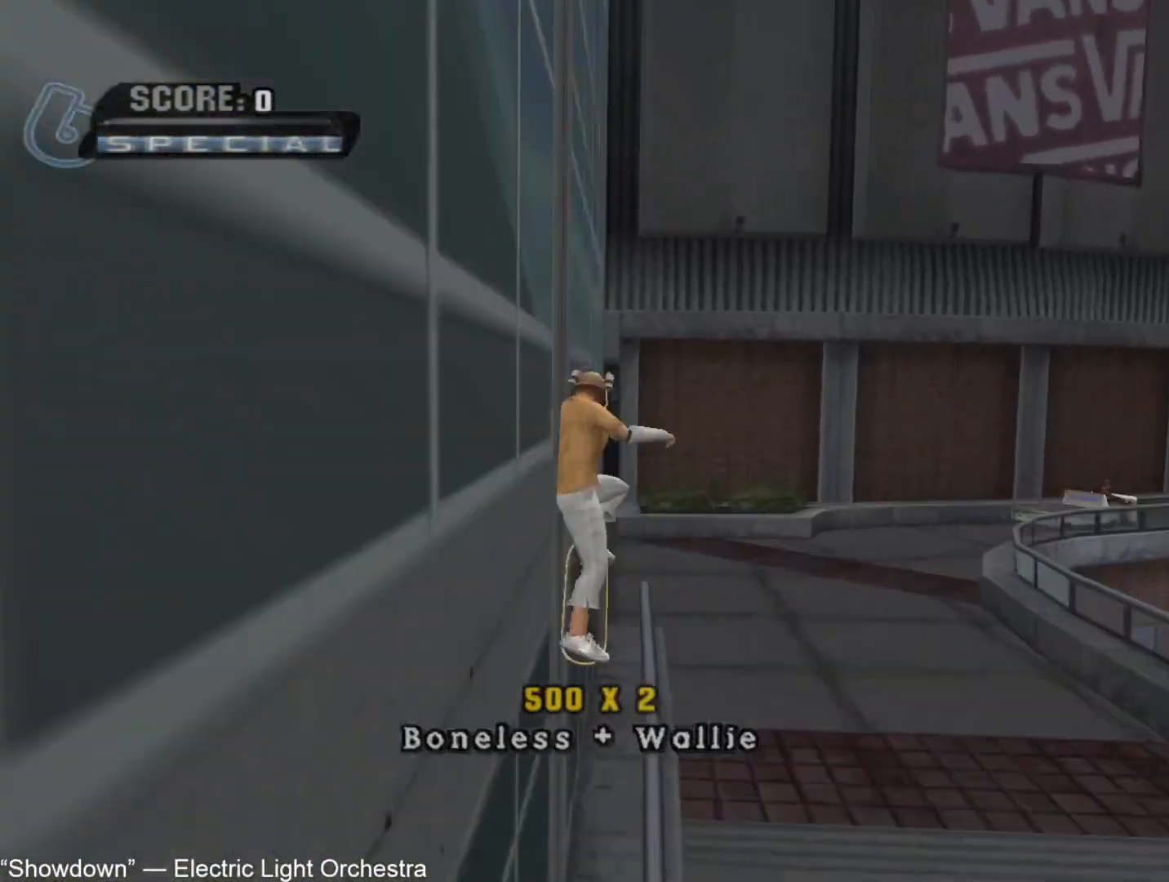
{"buttons": ["R1"], "left_stick": "down-left", "right_stick": "center", "button_events": [[250, "R1", "down"], [350, "R1", "up"], [417, "R1", "down"]]}
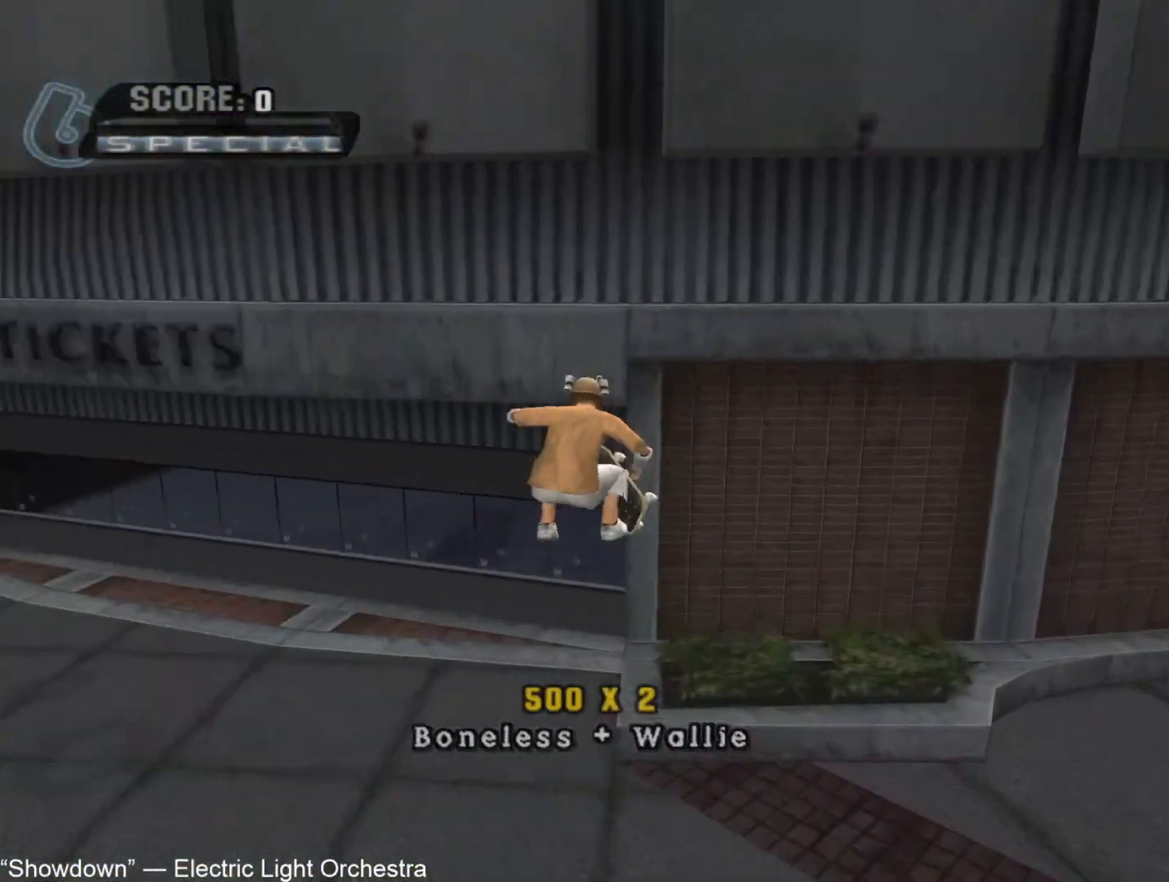
{"buttons": [], "left_stick": "down-left", "right_stick": "center", "button_events": [[17, "R1", "up"]]}
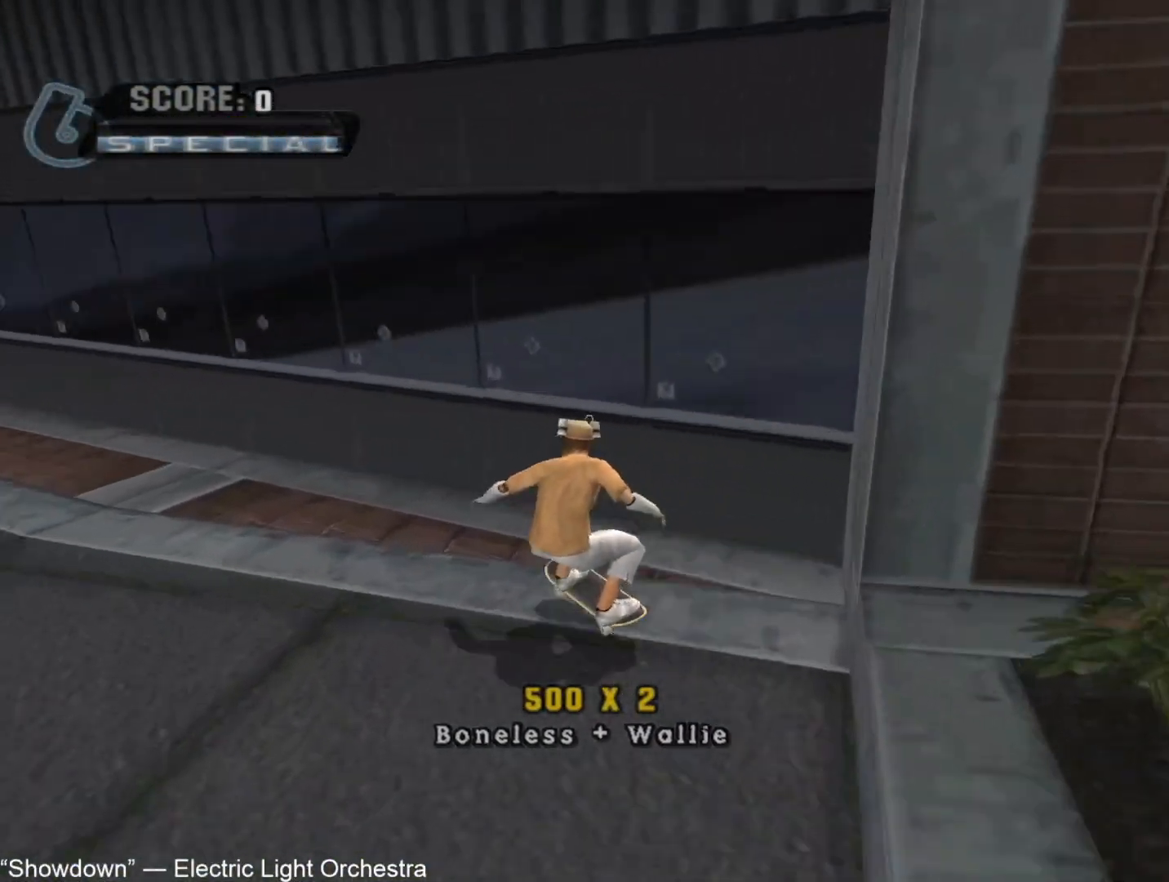
{"buttons": [], "left_stick": "up-left", "right_stick": "center", "button_events": [[33, "R1", "down"], [133, "R1", "up"]]}
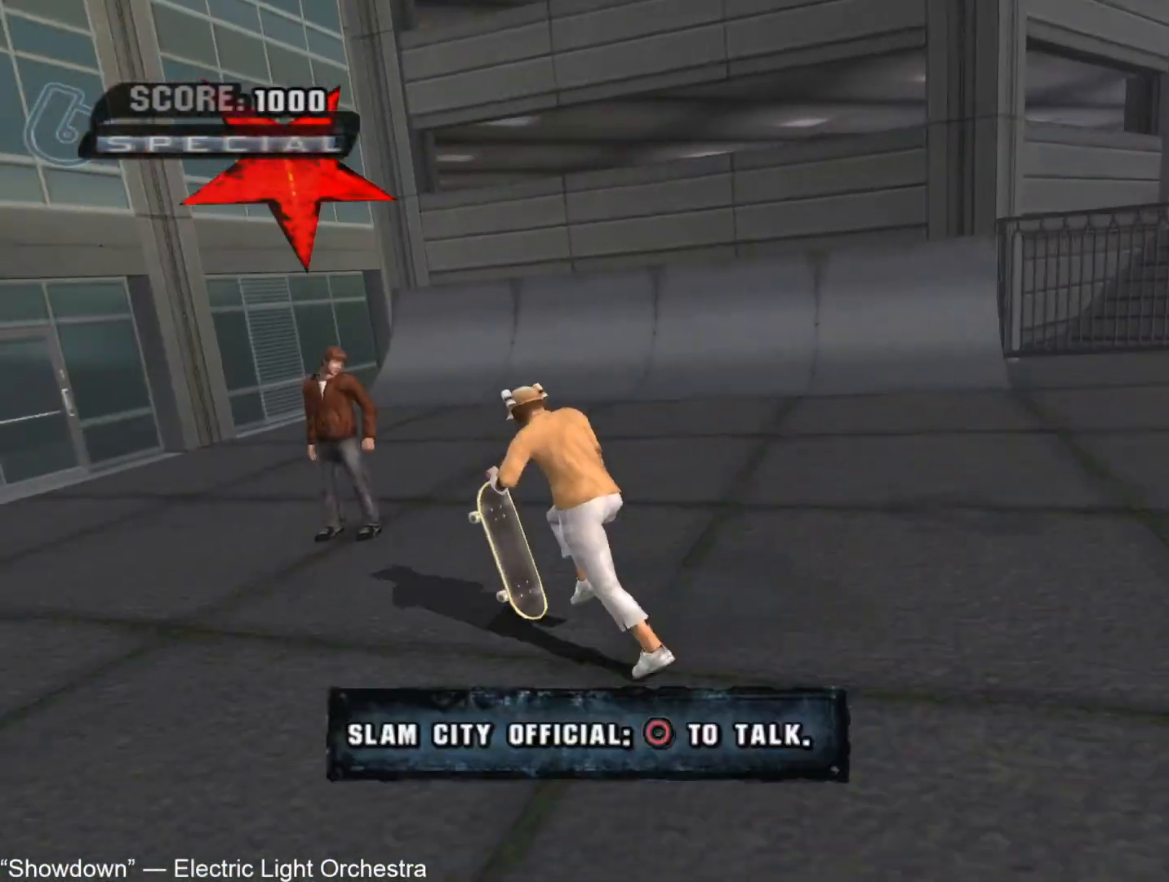
{"buttons": [], "left_stick": "center", "right_stick": "center", "button_events": [[117, "CIRCLE", "down"], [183, "CIRCLE", "up"], [283, "CROSS", "down"], [333, "CROSS", "up"], [417, "CROSS", "down"], [467, "CROSS", "up"]]}
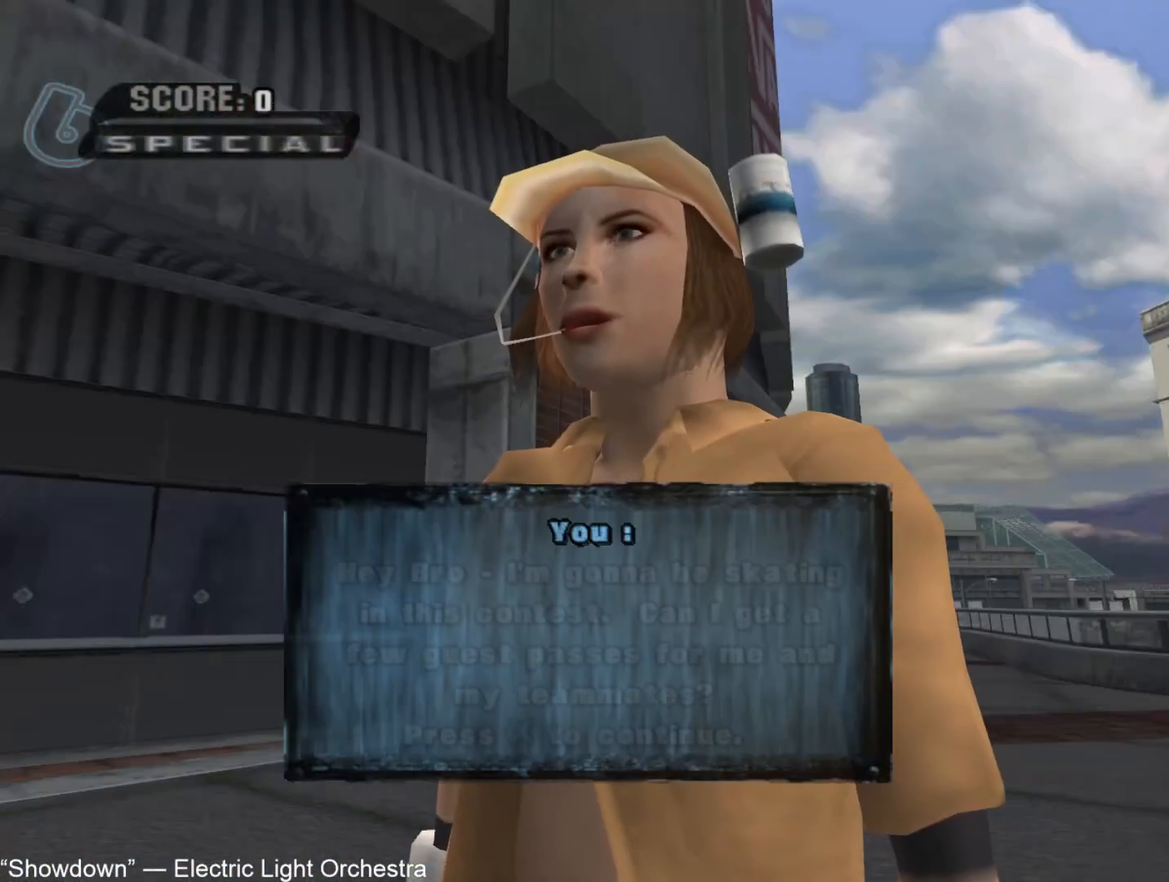
{"buttons": [], "left_stick": "center", "right_stick": "center", "button_events": [[50, "CROSS", "down"], [100, "CROSS", "up"], [183, "CROSS", "down"], [250, "CROSS", "up"], [317, "CROSS", "down"], [367, "CROSS", "up"], [433, "CROSS", "down"], [500, "CROSS", "up"]]}
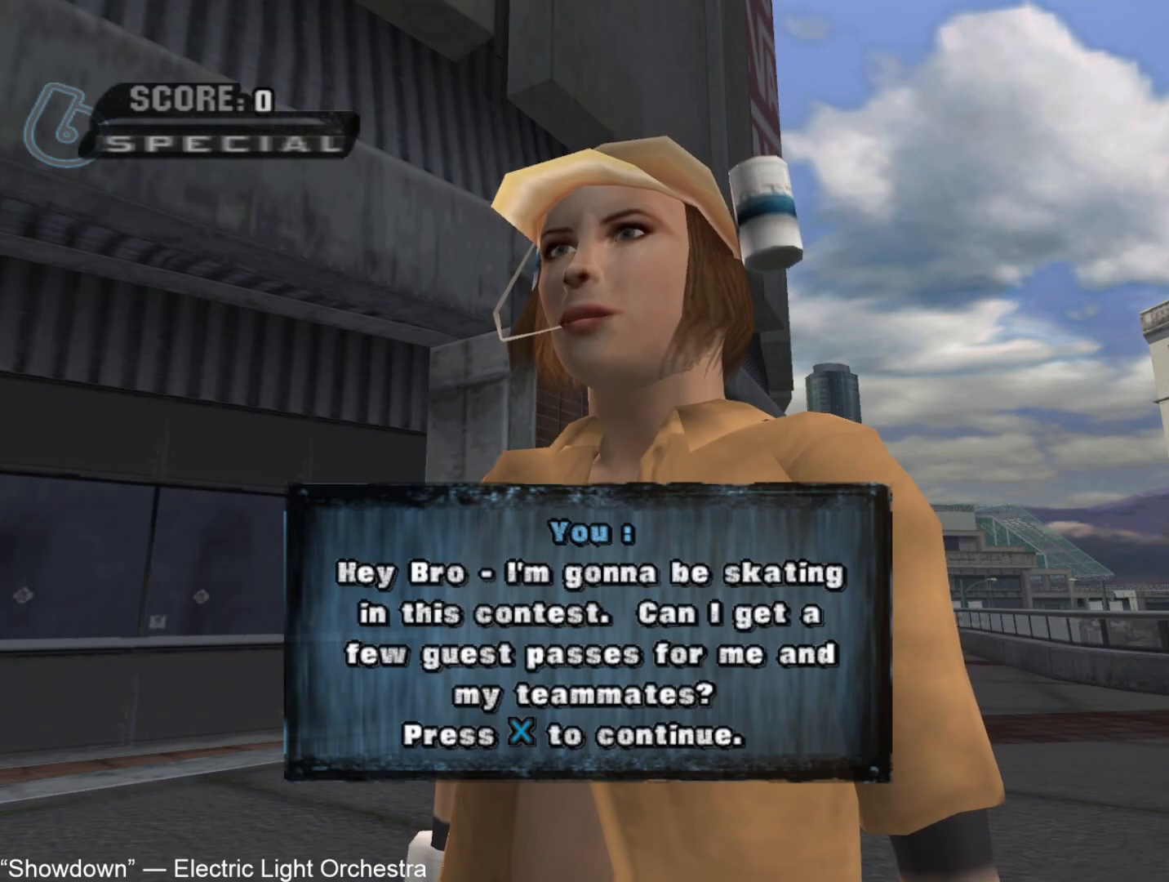
{"buttons": ["L2"], "left_stick": "center", "right_stick": "center", "button_events": [[67, "CROSS", "down"], [133, "CROSS", "up"], [183, "CROSS", "down"], [267, "CROSS", "up"], [317, "CROSS", "down"], [383, "CROSS", "up"], [417, "L2", "down"], [433, "CROSS", "down"], [500, "CROSS", "up"]]}
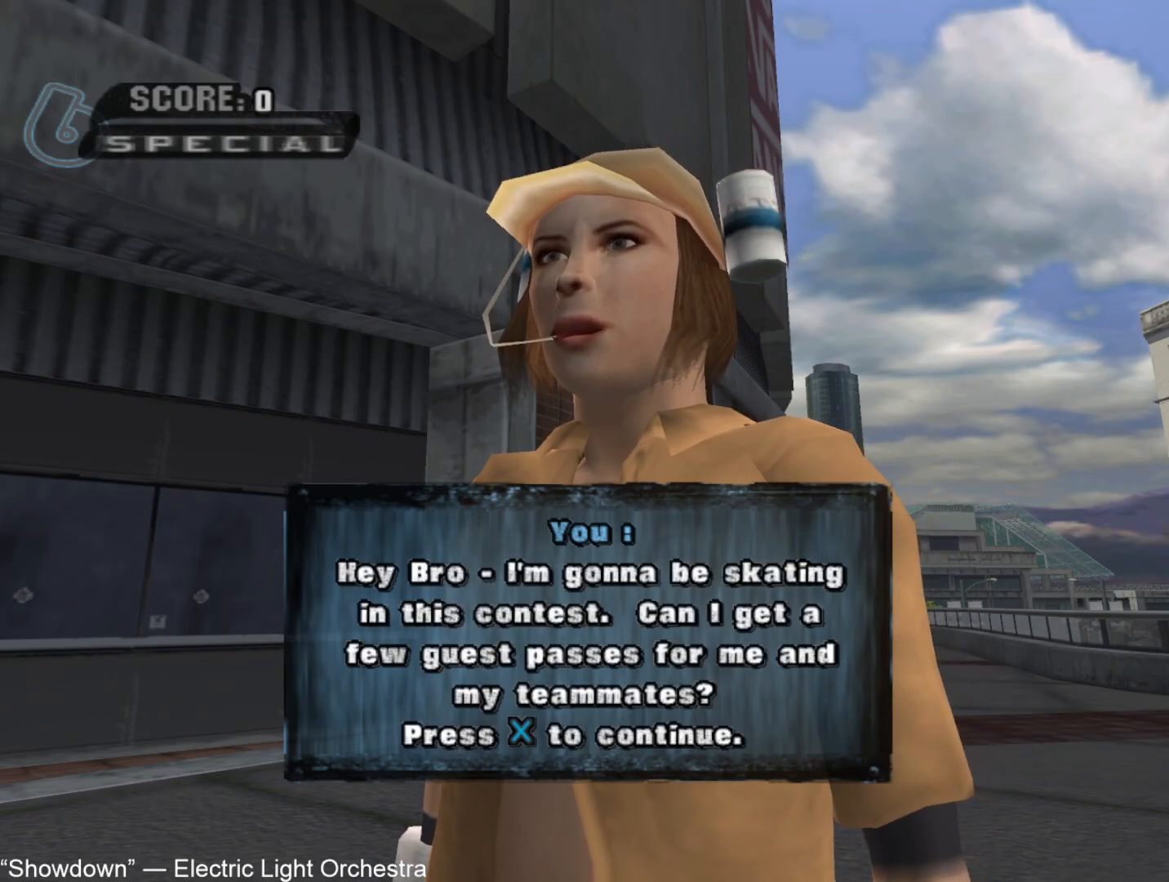
{"buttons": [], "left_stick": "up-left", "right_stick": "center", "button_events": [[17, "L2", "up"], [67, "CROSS", "down"], [83, "L2", "down"], [117, "CROSS", "up"], [167, "L2", "up"], [183, "CROSS", "down"], [233, "CROSS", "up"], [250, "L2", "down"], [283, "CROSS", "down"], [317, "L2", "up"], [333, "CROSS", "up"], [367, "L2", "down"], [400, "CROSS", "down"], [467, "CROSS", "up"], [467, "L2", "up"]]}
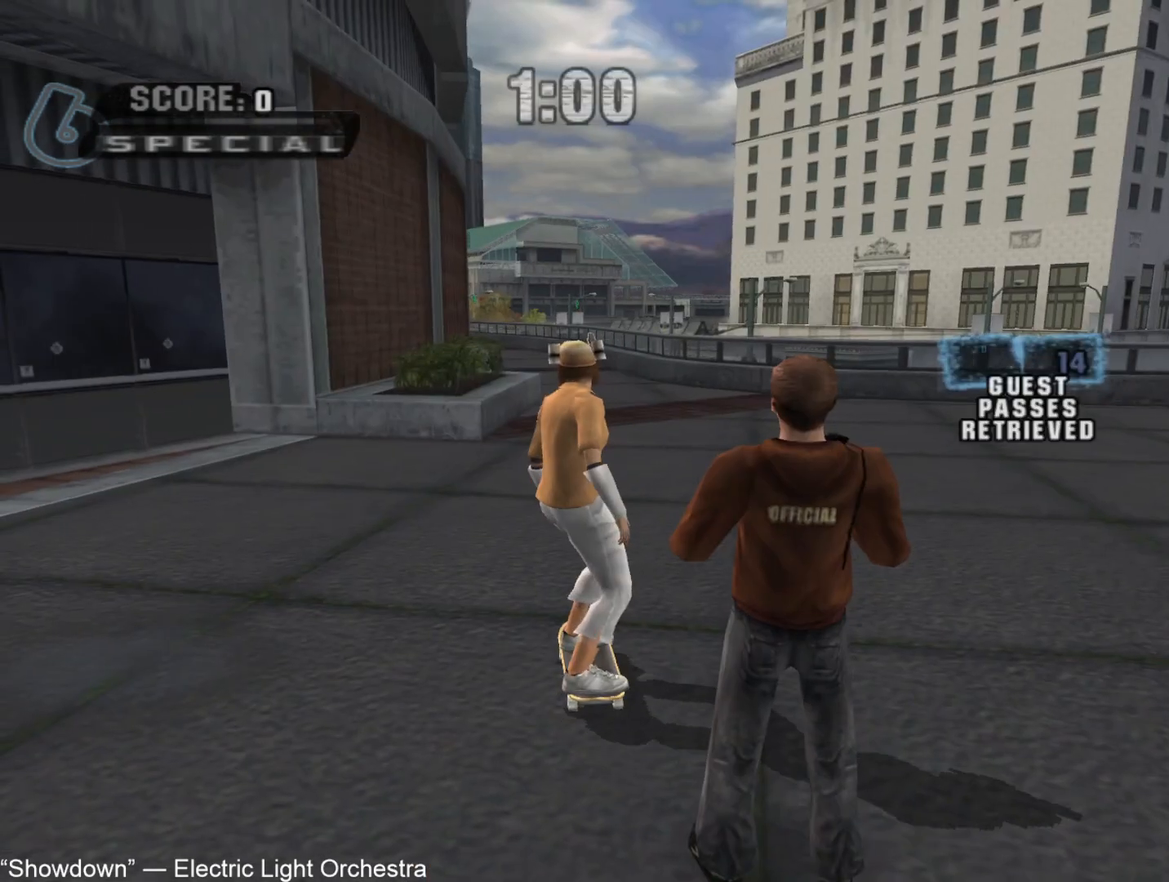
{"buttons": ["CROSS", "R1"], "left_stick": "up", "right_stick": "center", "button_events": [[17, "CROSS", "down"], [33, "L2", "down"], [67, "CROSS", "up"], [117, "CROSS", "down"], [133, "L2", "up"], [400, "R1", "down"]]}
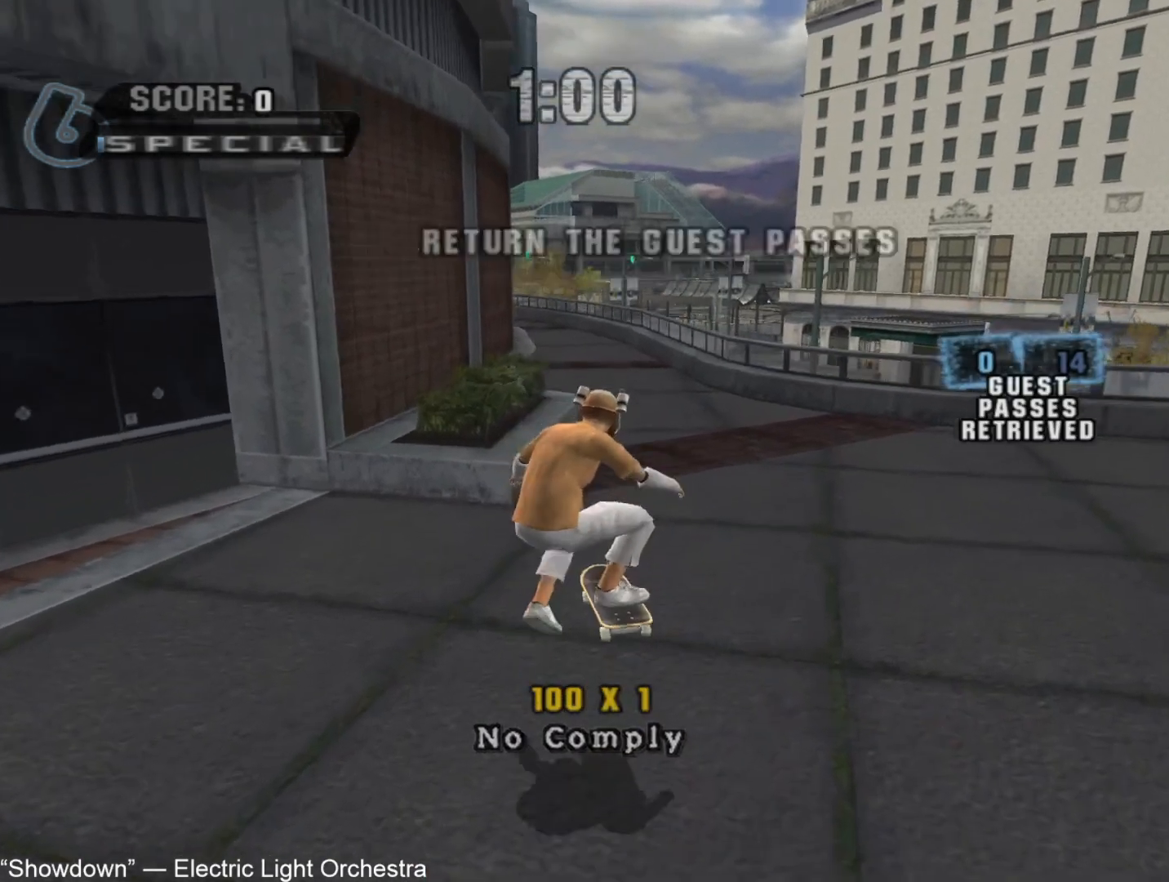
{"buttons": ["CROSS"], "left_stick": "center", "right_stick": "center", "button_events": [[17, "R1", "up"], [283, "R1", "down"], [400, "R1", "up"]]}
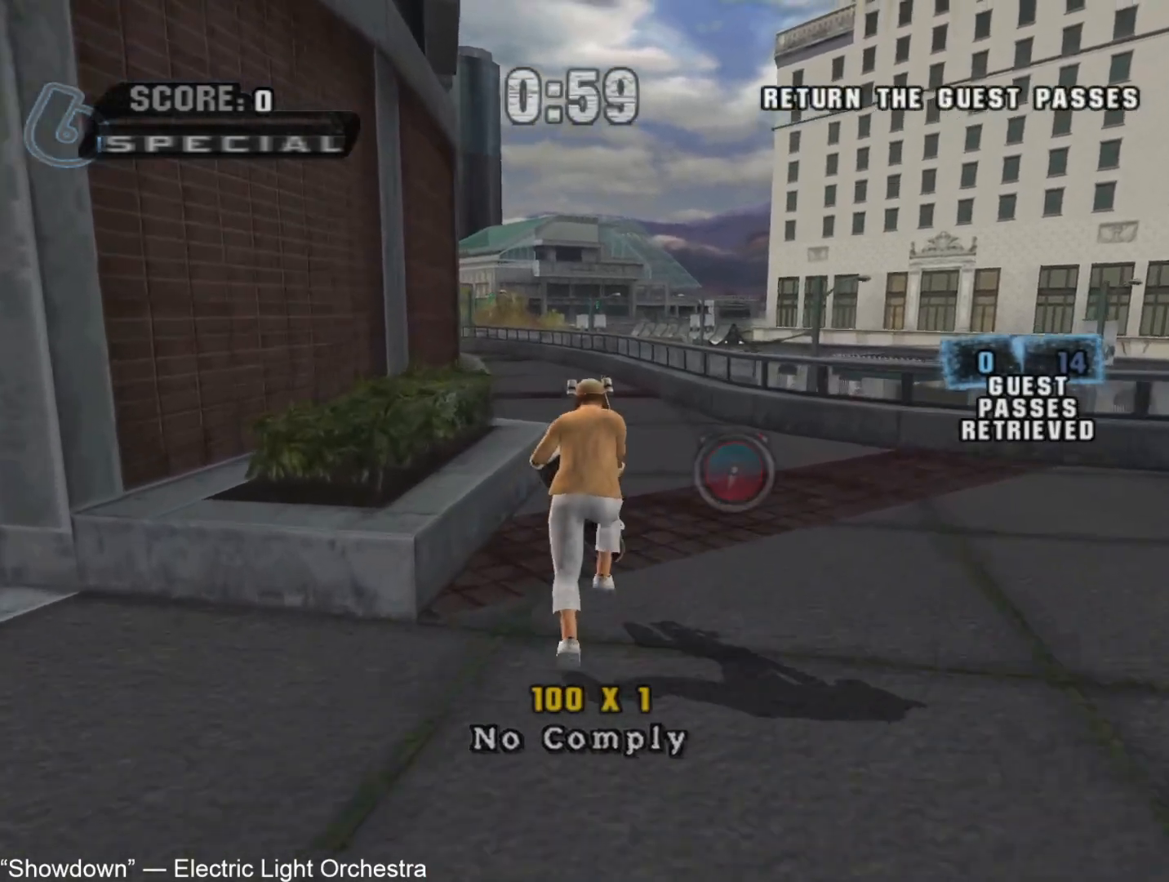
{"buttons": [], "left_stick": "down", "right_stick": "center", "button_events": [[167, "CROSS", "up"], [167, "TRIANGLE", "down"], [217, "CROSS", "down"], [267, "CIRCLE", "down"], [267, "TRIANGLE", "up"], [283, "CROSS", "up"], [367, "CIRCLE", "up"], [417, "CIRCLE", "down"], [500, "CIRCLE", "up"]]}
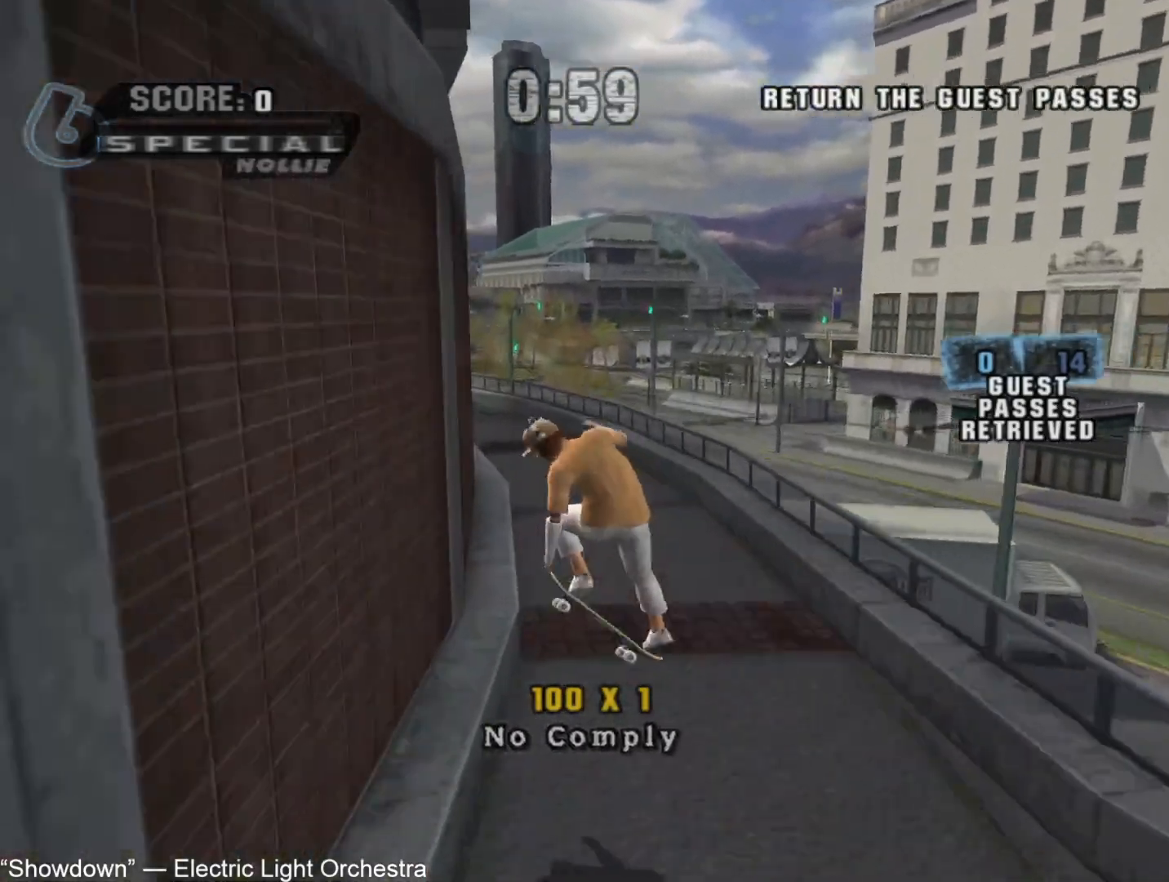
{"buttons": ["CROSS"], "left_stick": "center", "right_stick": "center", "button_events": [[300, "CROSS", "down"]]}
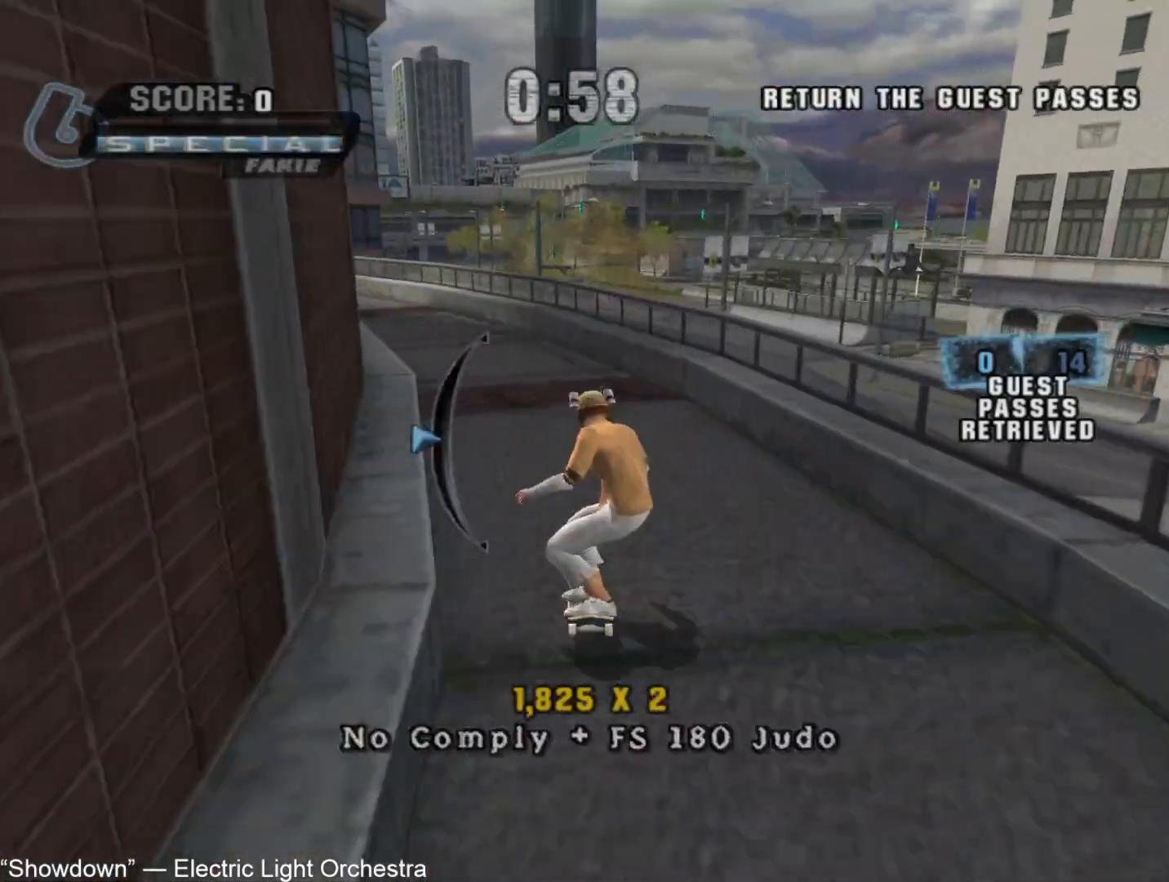
{"buttons": ["CROSS"], "left_stick": "up", "right_stick": "center", "button_events": [[183, "CROSS", "up"], [433, "CROSS", "down"]]}
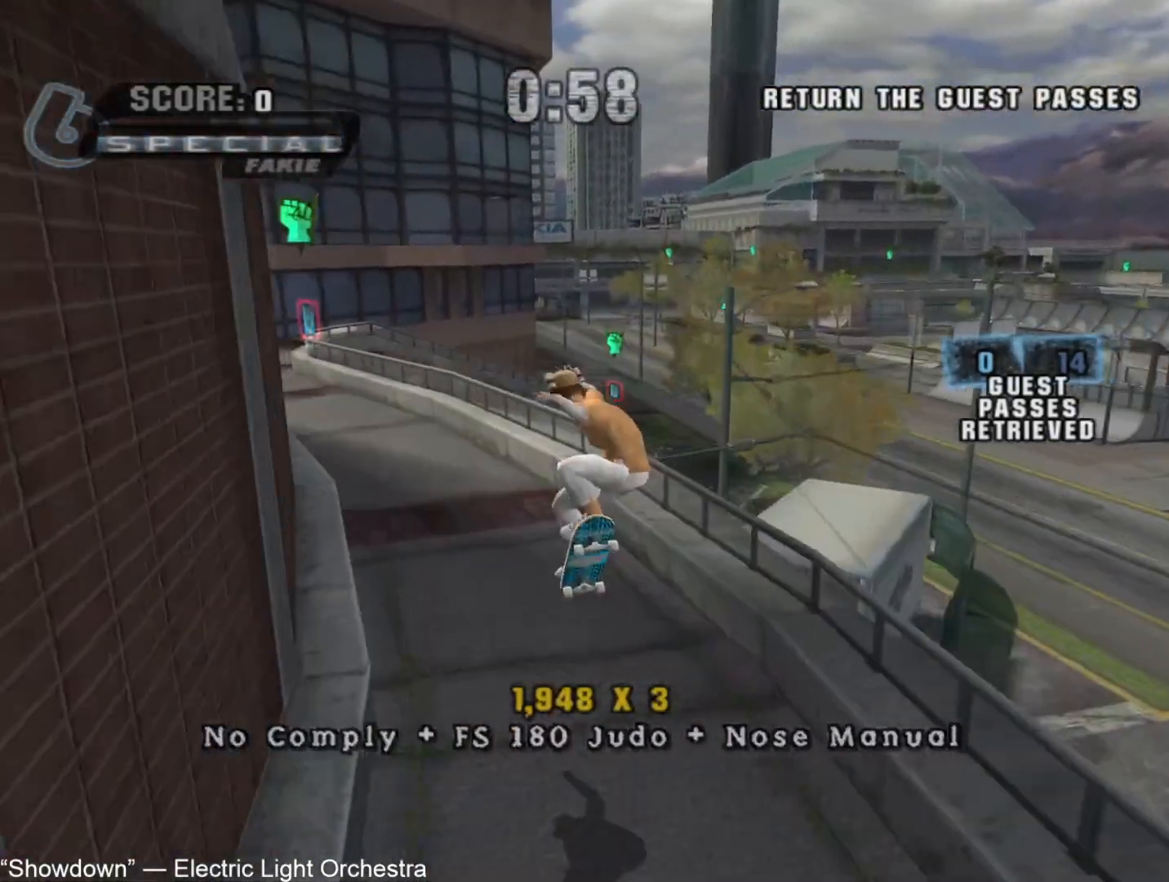
{"buttons": [], "left_stick": "center", "right_stick": "center", "button_events": [[500, "CROSS", "up"]]}
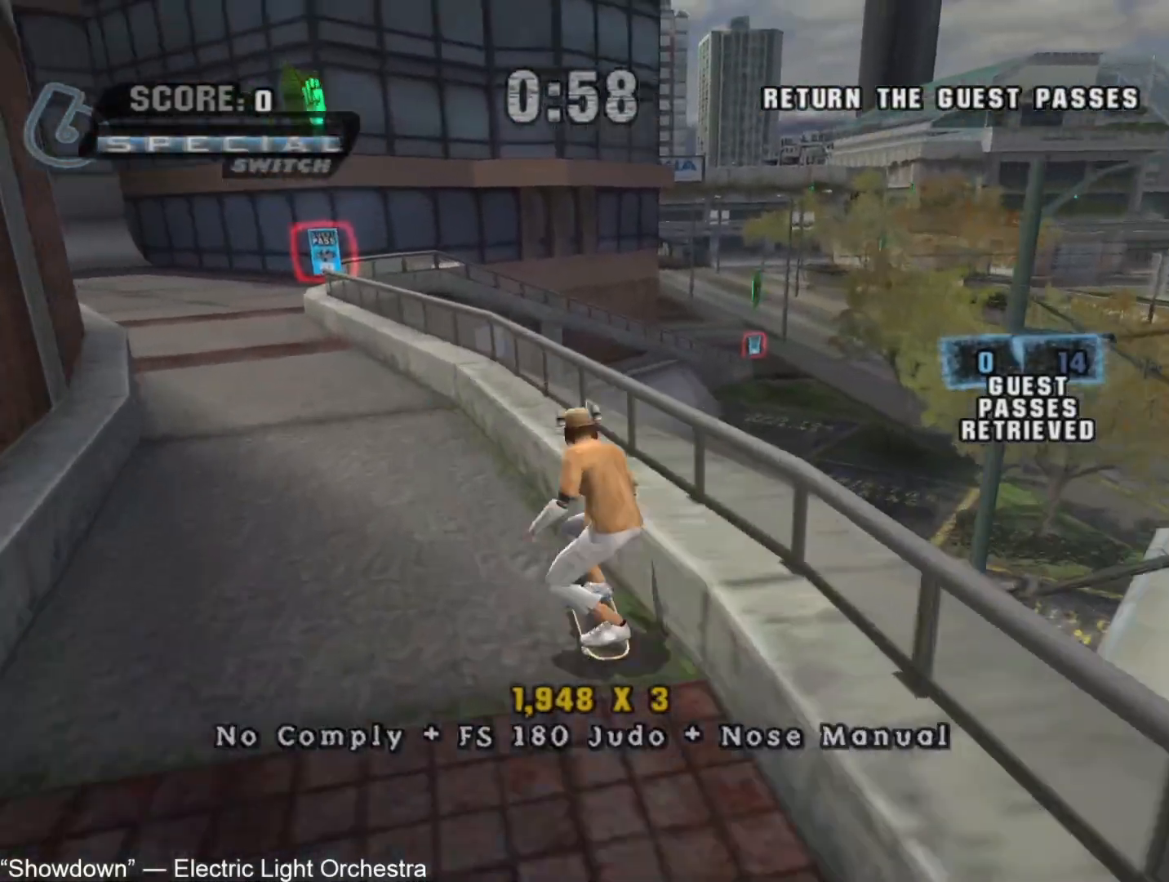
{"buttons": [], "left_stick": "center", "right_stick": "center", "button_events": [[17, "TRIANGLE", "down"], [200, "TRIANGLE", "up"]]}
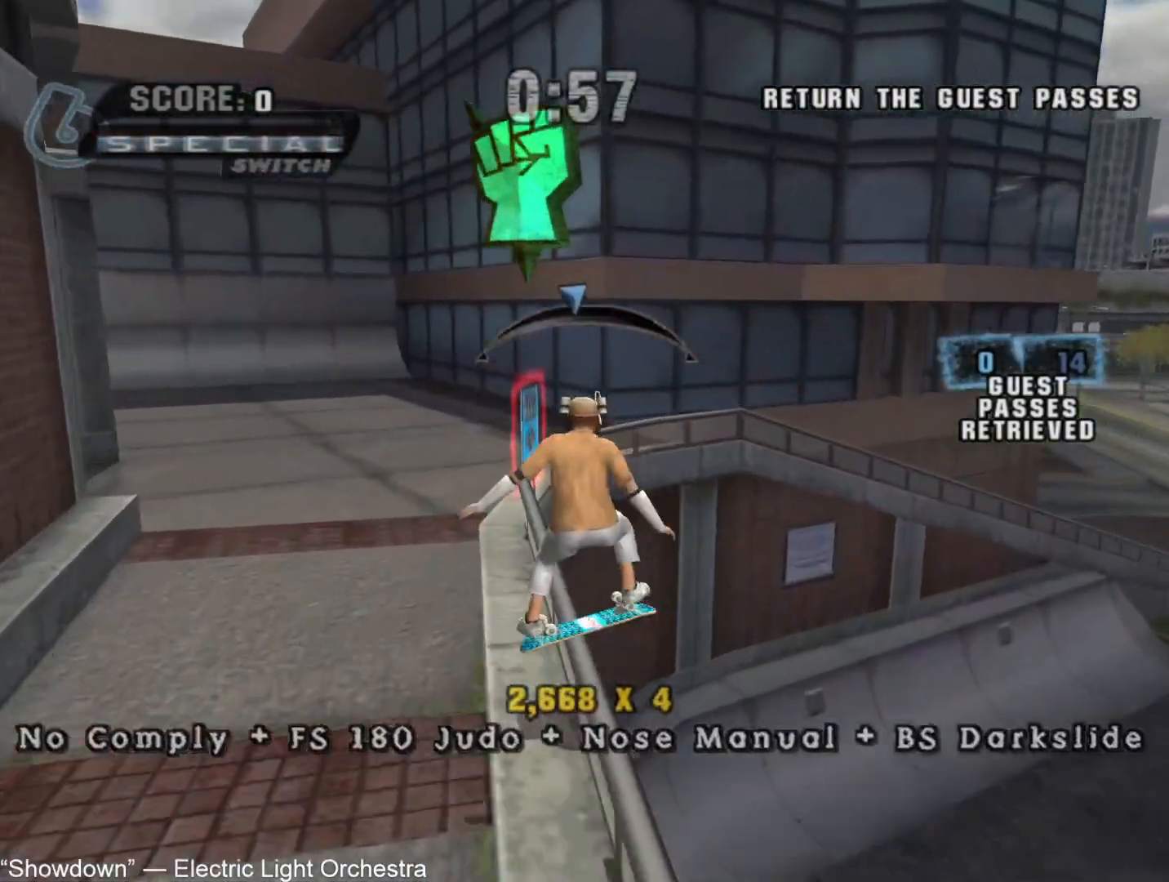
{"buttons": ["CROSS"], "left_stick": "left", "right_stick": "center", "button_events": [[33, "CIRCLE", "down"], [67, "TRIANGLE", "down"], [200, "TRIANGLE", "up"], [217, "CIRCLE", "up"], [350, "CROSS", "down"]]}
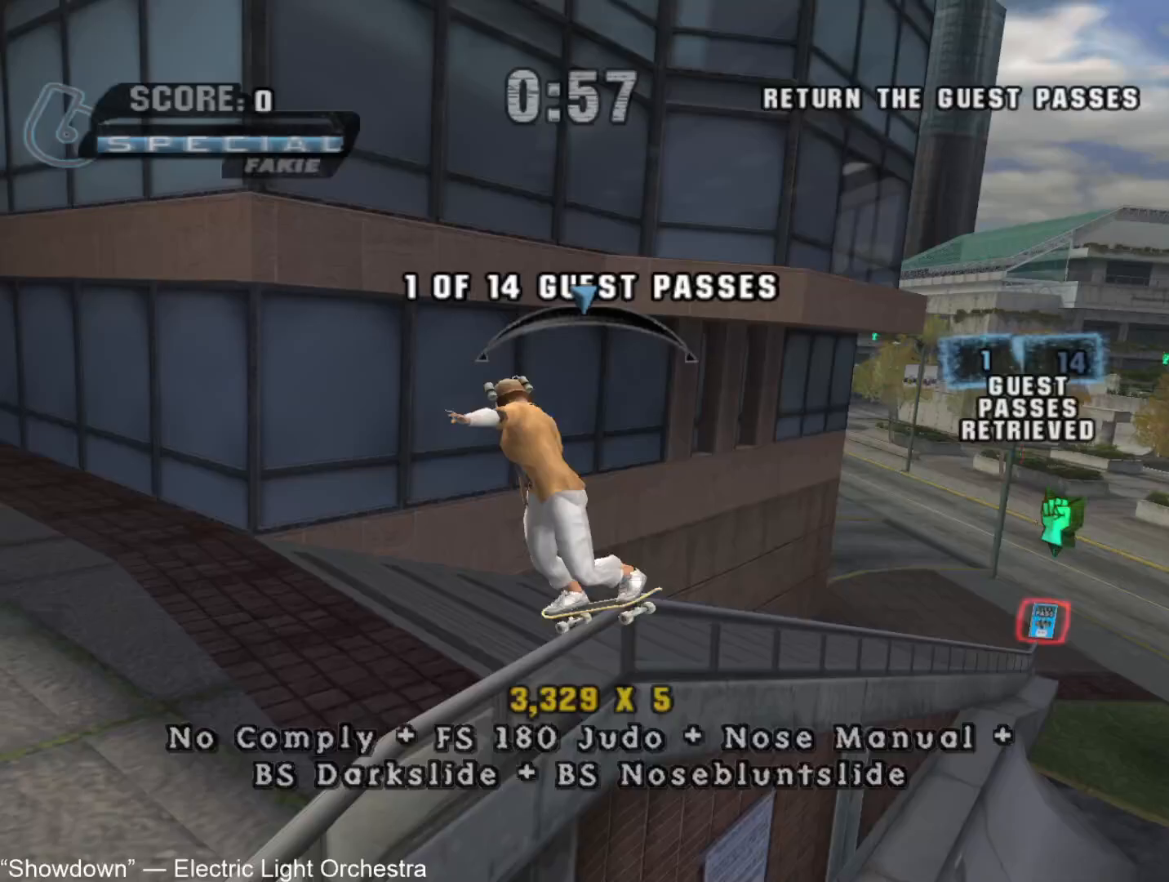
{"buttons": ["CROSS", "R2"], "left_stick": "center", "right_stick": "center", "button_events": [[483, "R2", "down"]]}
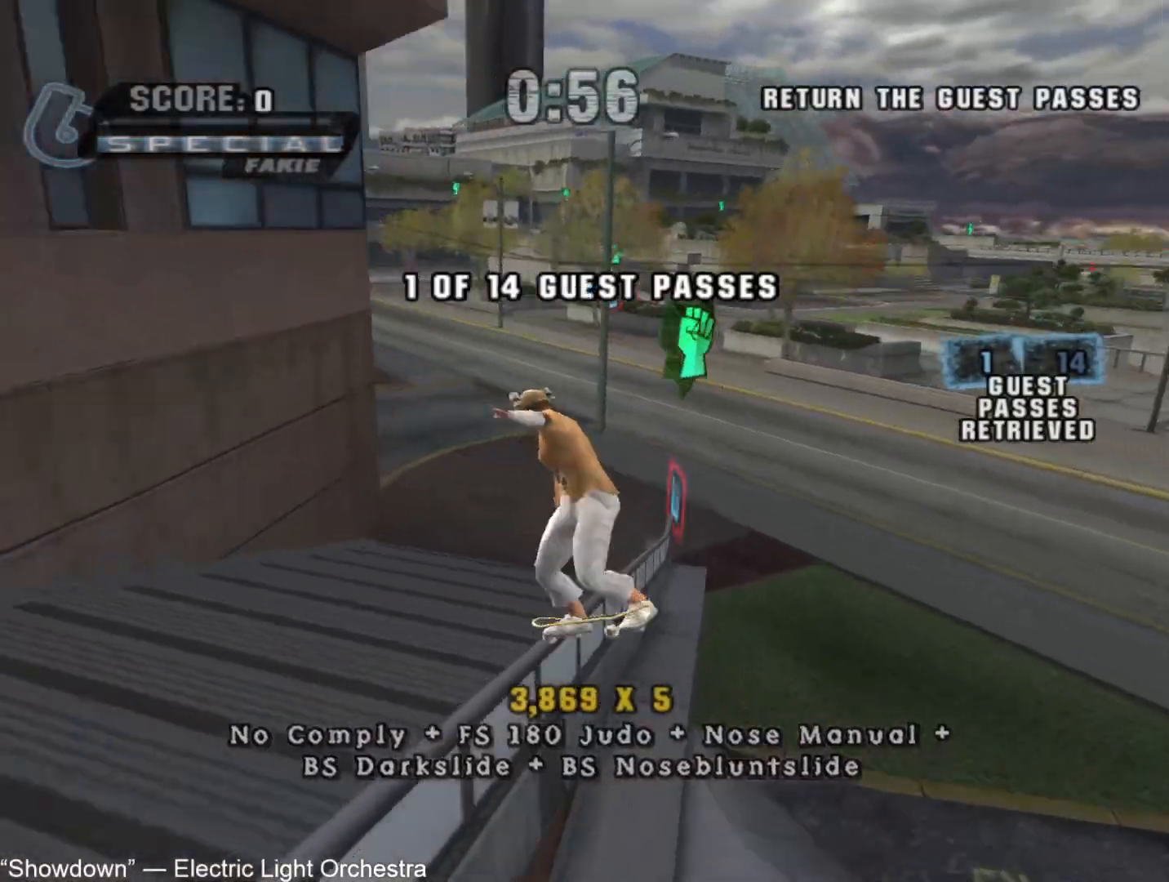
{"buttons": ["CROSS"], "left_stick": "down-left", "right_stick": "center", "button_events": [[133, "R2", "up"]]}
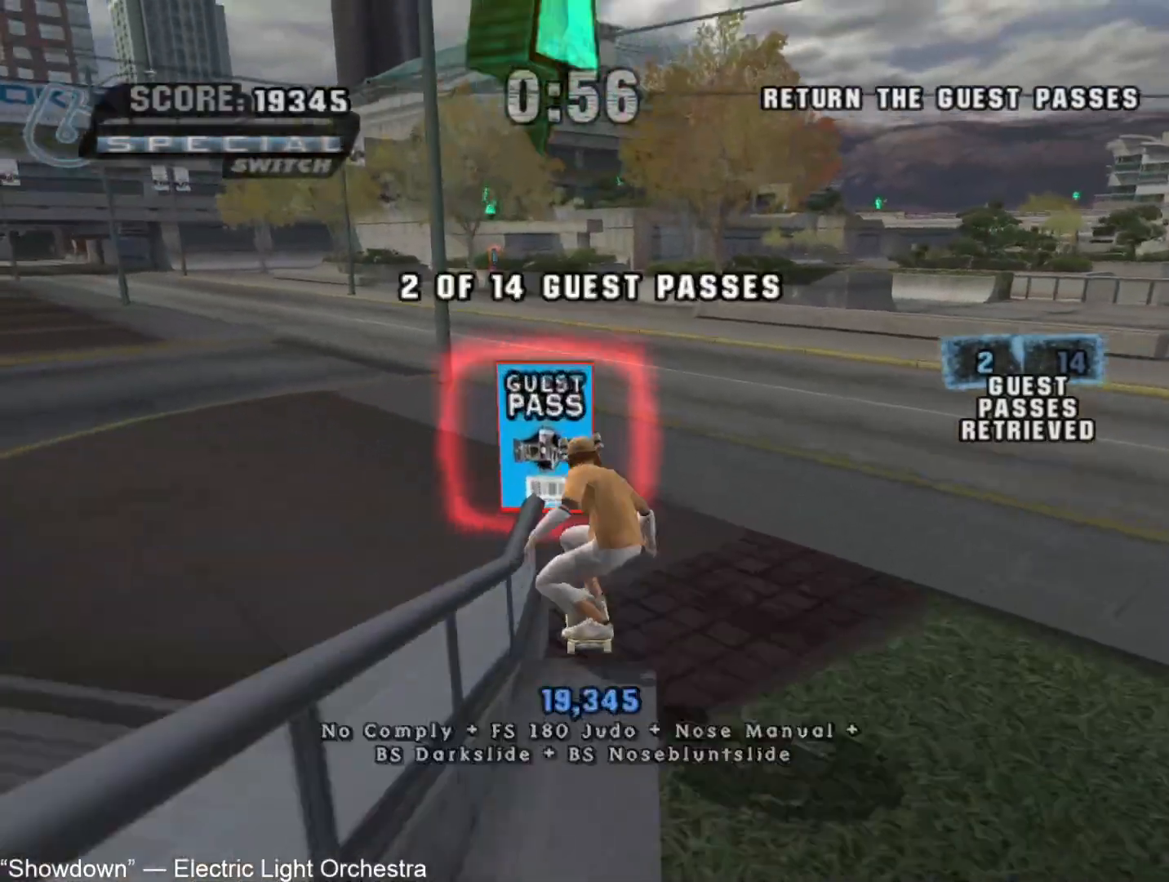
{"buttons": [], "left_stick": "center", "right_stick": "center", "button_events": [[17, "SQUARE", "down"], [83, "SQUARE", "up"], [100, "CROSS", "up"], [250, "CROSS", "down"], [317, "CROSS", "up"], [367, "CROSS", "down"], [417, "CROSS", "up"]]}
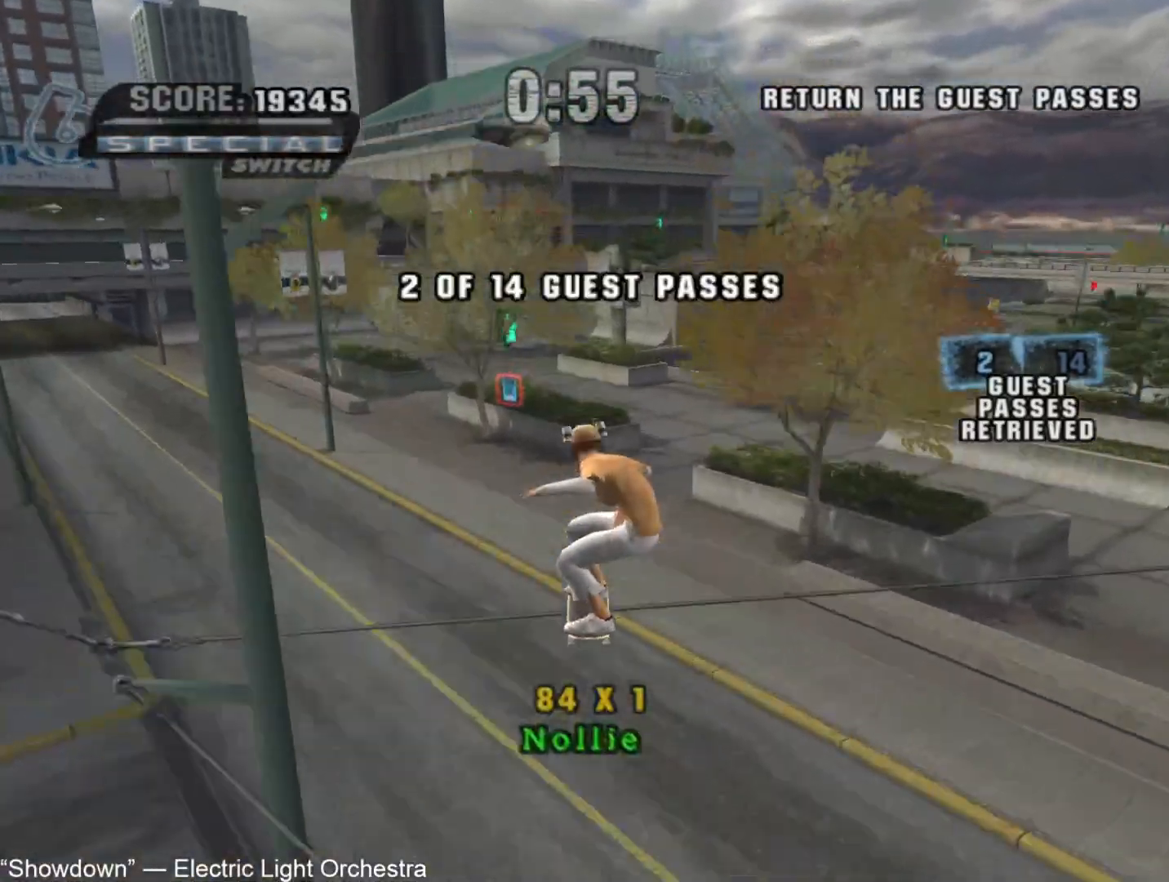
{"buttons": [], "left_stick": "center", "right_stick": "center", "button_events": [[33, "R1", "down"], [117, "R1", "up"], [167, "R1", "down"], [267, "R1", "up"]]}
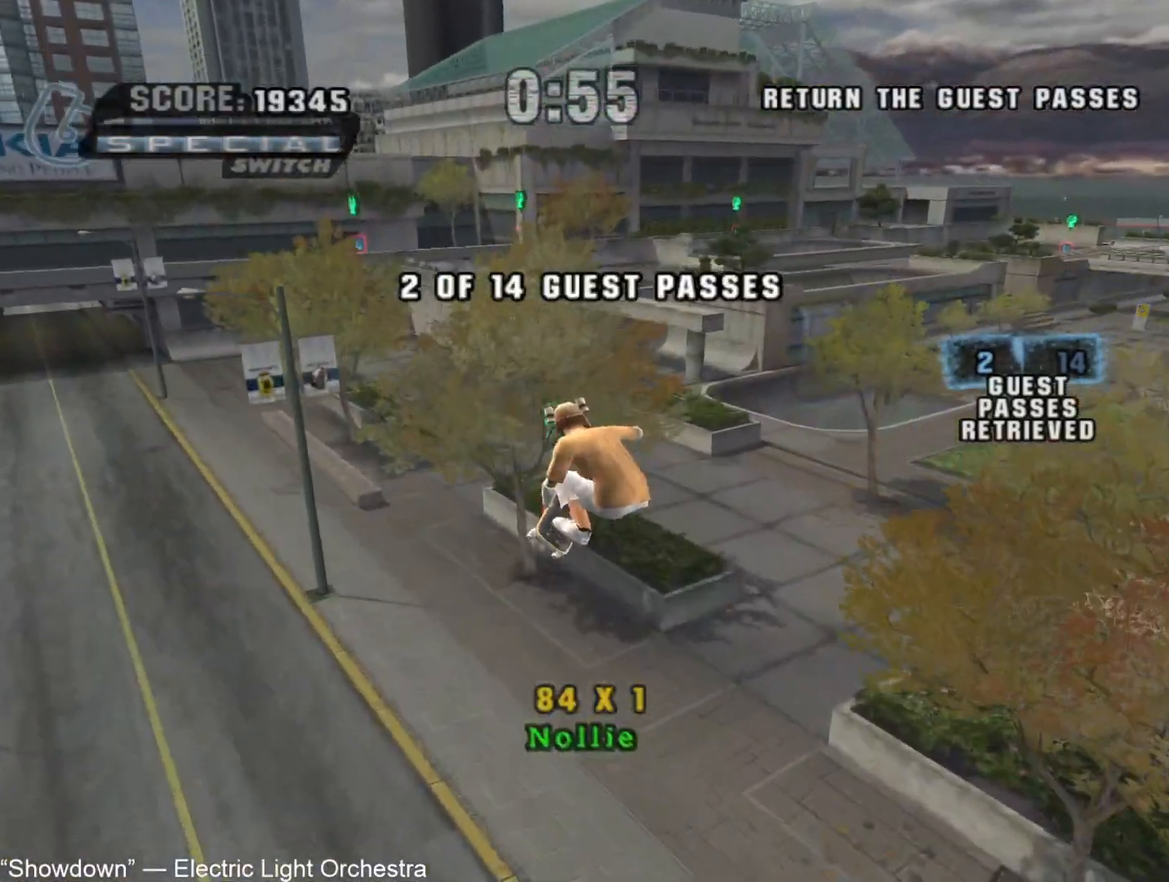
{"buttons": ["CROSS"], "left_stick": "center", "right_stick": "center", "button_events": [[183, "CROSS", "down"]]}
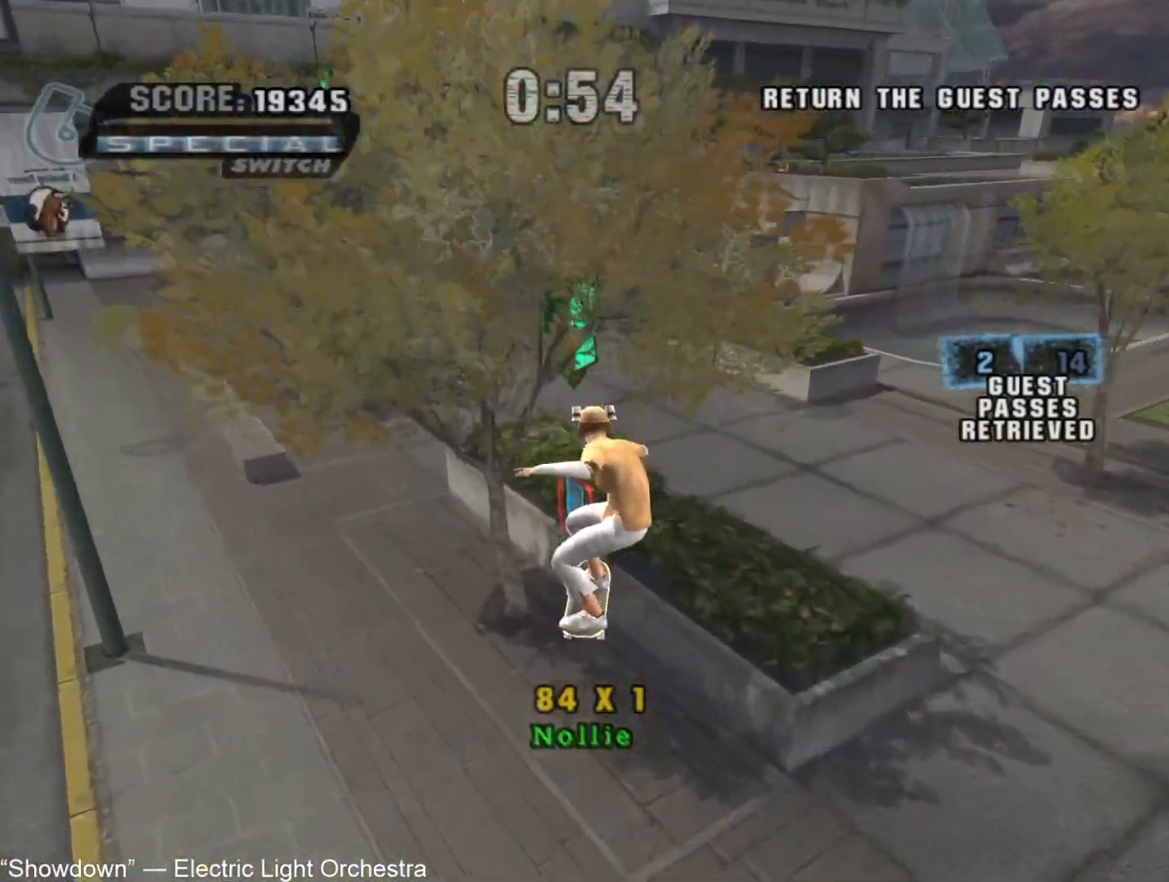
{"buttons": [], "left_stick": "center", "right_stick": "center", "button_events": [[350, "CROSS", "up"], [367, "TRIANGLE", "down"], [400, "CROSS", "down"], [500, "CROSS", "up"], [500, "TRIANGLE", "up"]]}
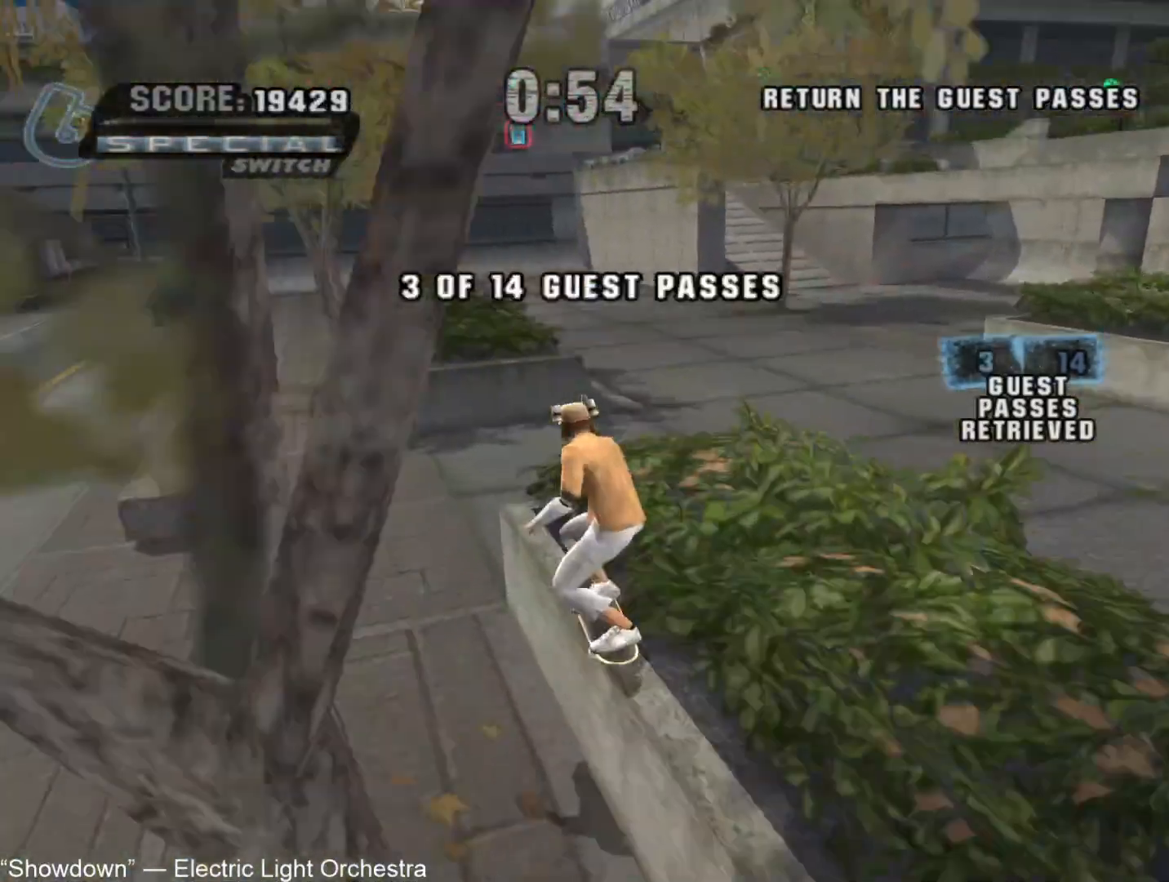
{"buttons": [], "left_stick": "center", "right_stick": "center", "button_events": [[217, "TRIANGLE", "down"], [317, "TRIANGLE", "up"], [400, "TRIANGLE", "down"], [500, "TRIANGLE", "up"]]}
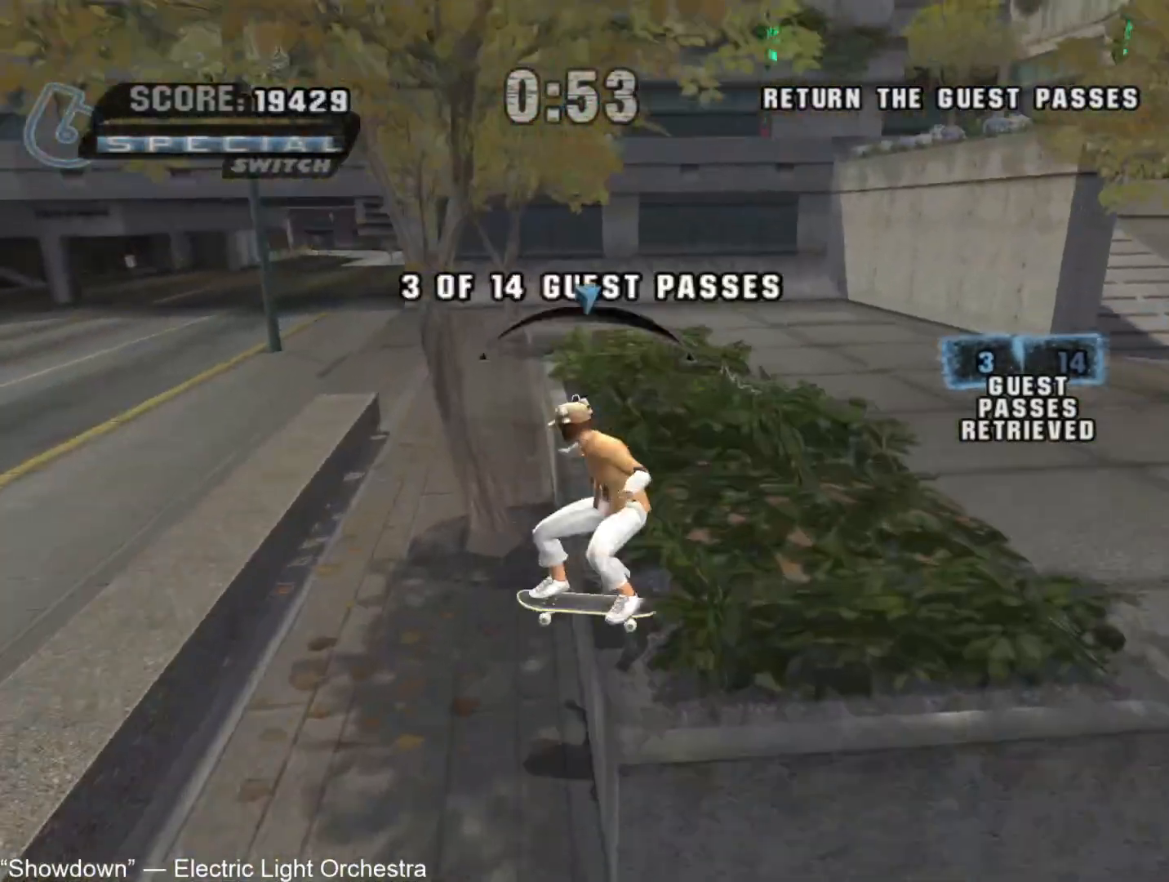
{"buttons": ["CROSS"], "left_stick": "center", "right_stick": "center", "button_events": [[67, "TRIANGLE", "down"], [183, "CROSS", "down"], [267, "TRIANGLE", "up"], [383, "CROSS", "up"], [467, "CROSS", "down"]]}
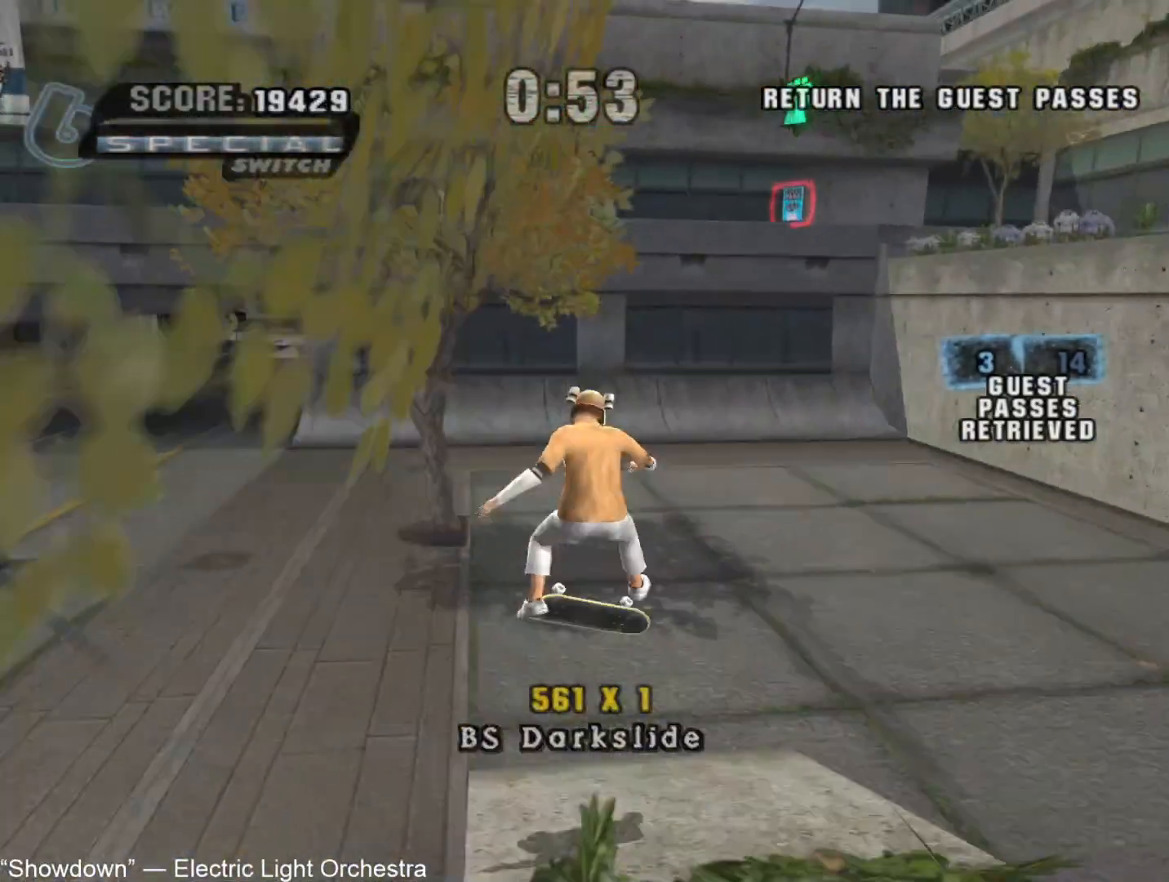
{"buttons": ["CROSS"], "left_stick": "center", "right_stick": "center", "button_events": []}
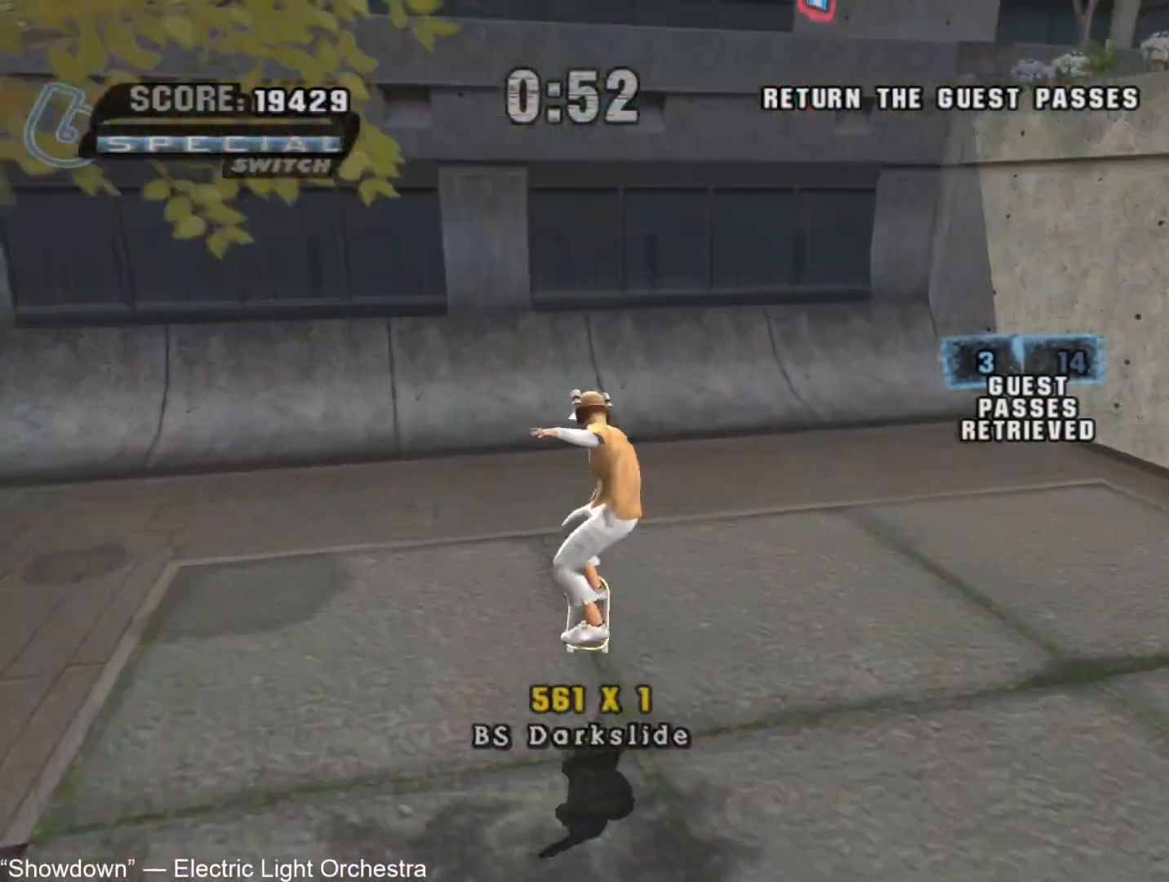
{"buttons": ["CROSS"], "left_stick": "center", "right_stick": "center", "button_events": []}